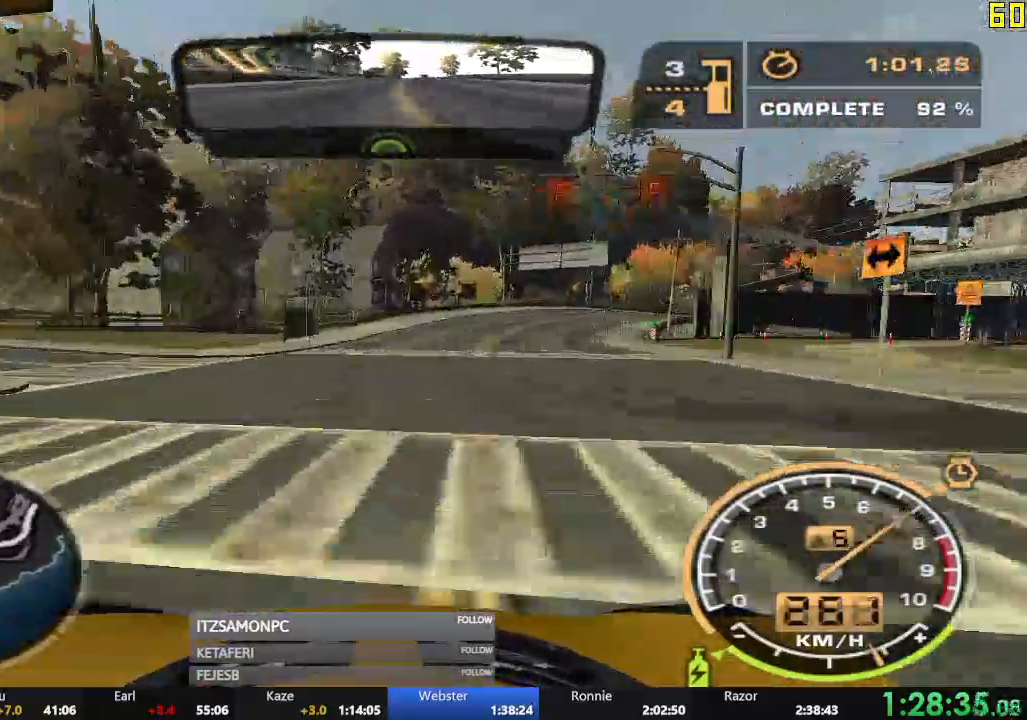
Gameplay with a controller (Xbox layout); each line is a JSON object with the inputs held at the frame after it. "events" lists button and stick changes between this image and that frame as [ms after this image, input, new state], when the widget could be followed in between. Not read: L3 right_stick.
{"buttons": ["R2"], "left_stick": "right", "events": [[133, "left_stick", "right"]]}
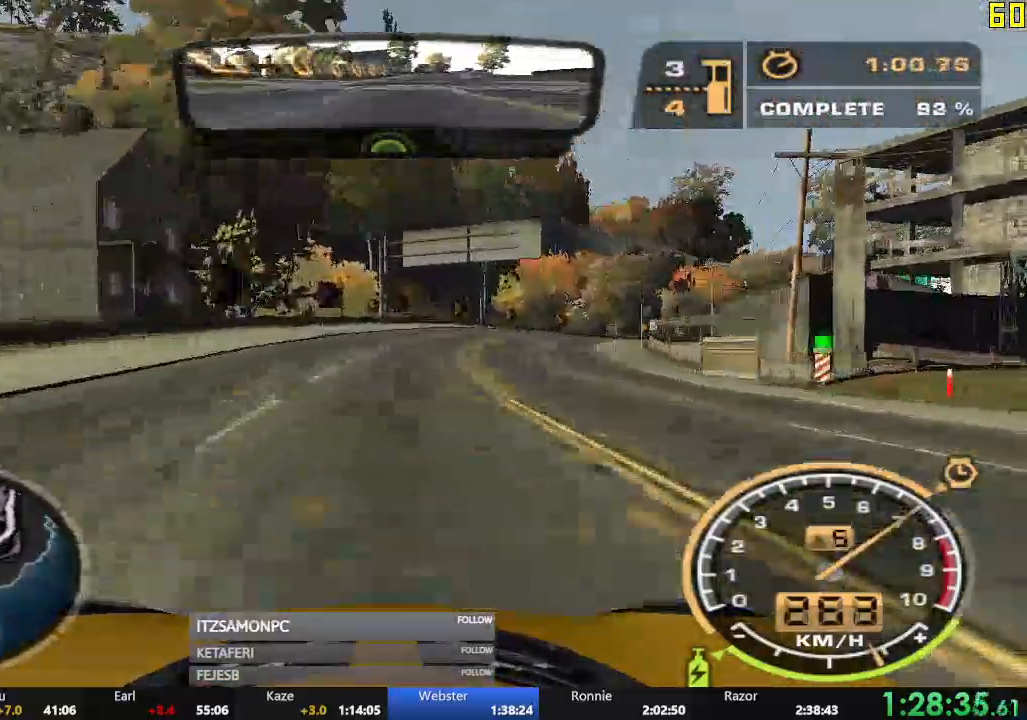
{"buttons": ["R2"], "left_stick": "center", "events": [[417, "left_stick", "center"]]}
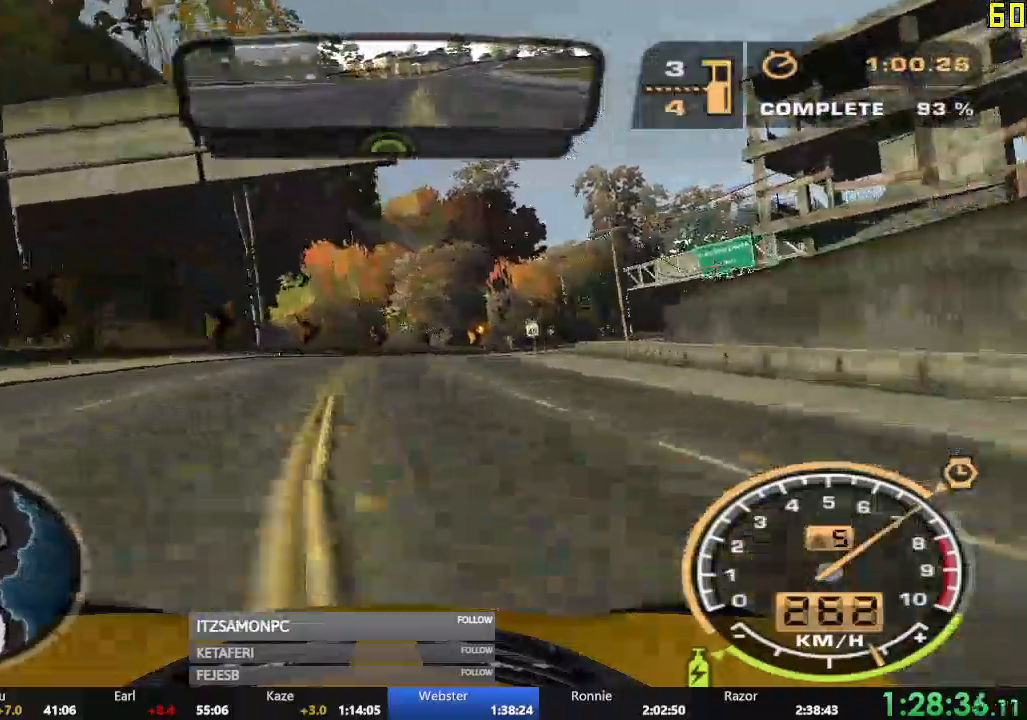
{"buttons": ["R2"], "left_stick": "right"}
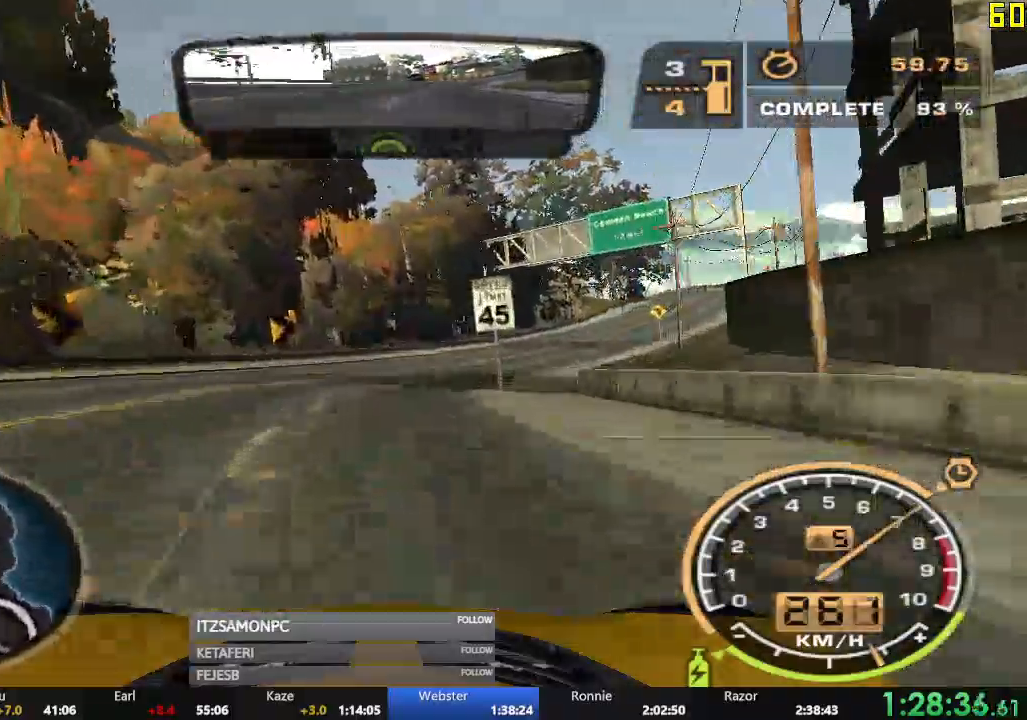
{"buttons": ["R2"], "left_stick": "right"}
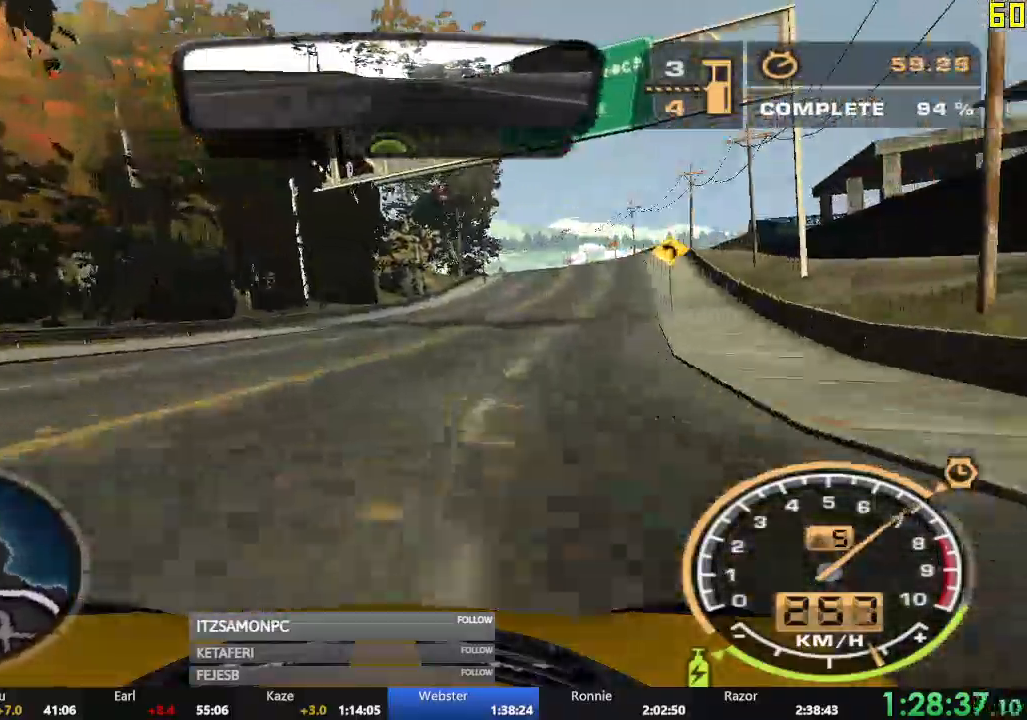
{"buttons": ["R2"], "left_stick": "left"}
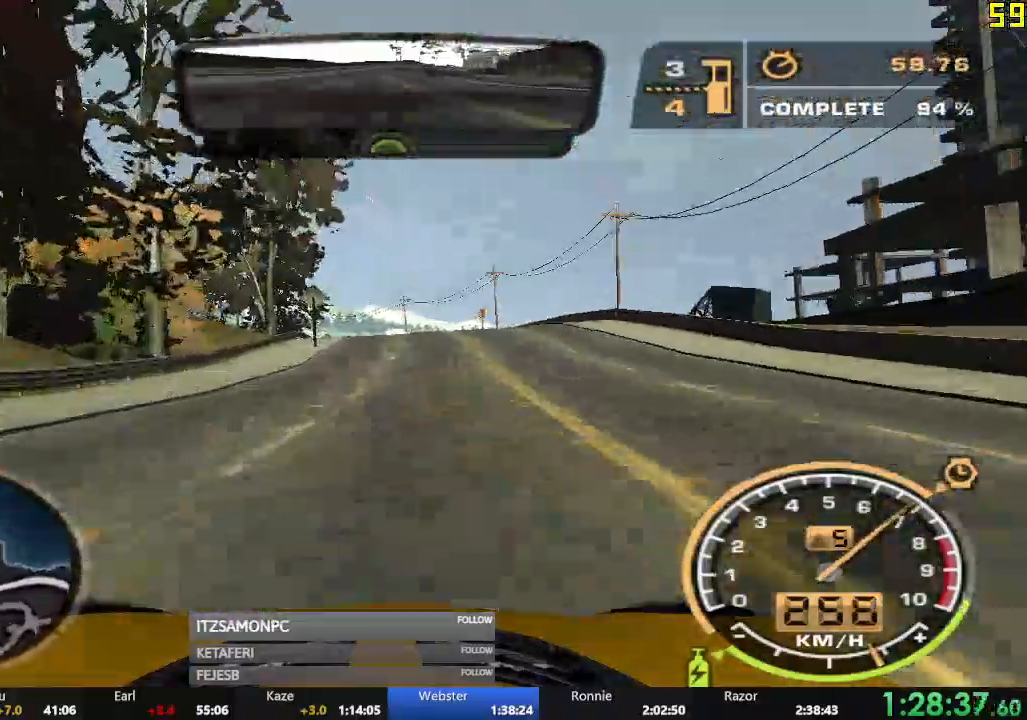
{"buttons": ["R2"], "left_stick": "left", "events": [[217, "left_stick", "center"], [468, "left_stick", "left"]]}
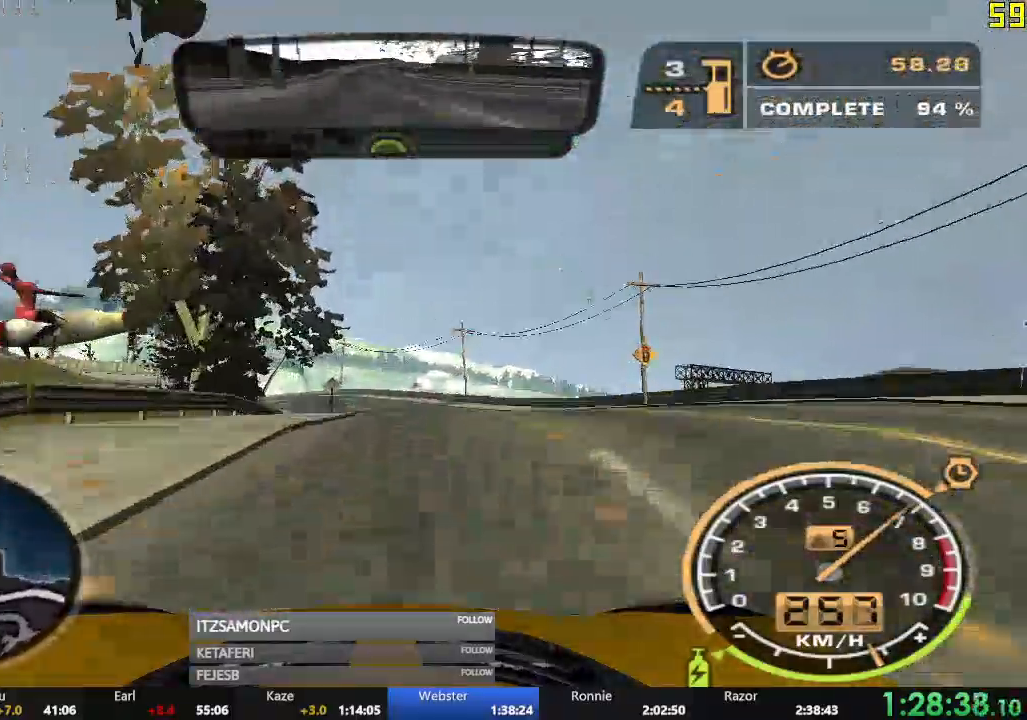
{"buttons": ["R2"], "left_stick": "left", "events": []}